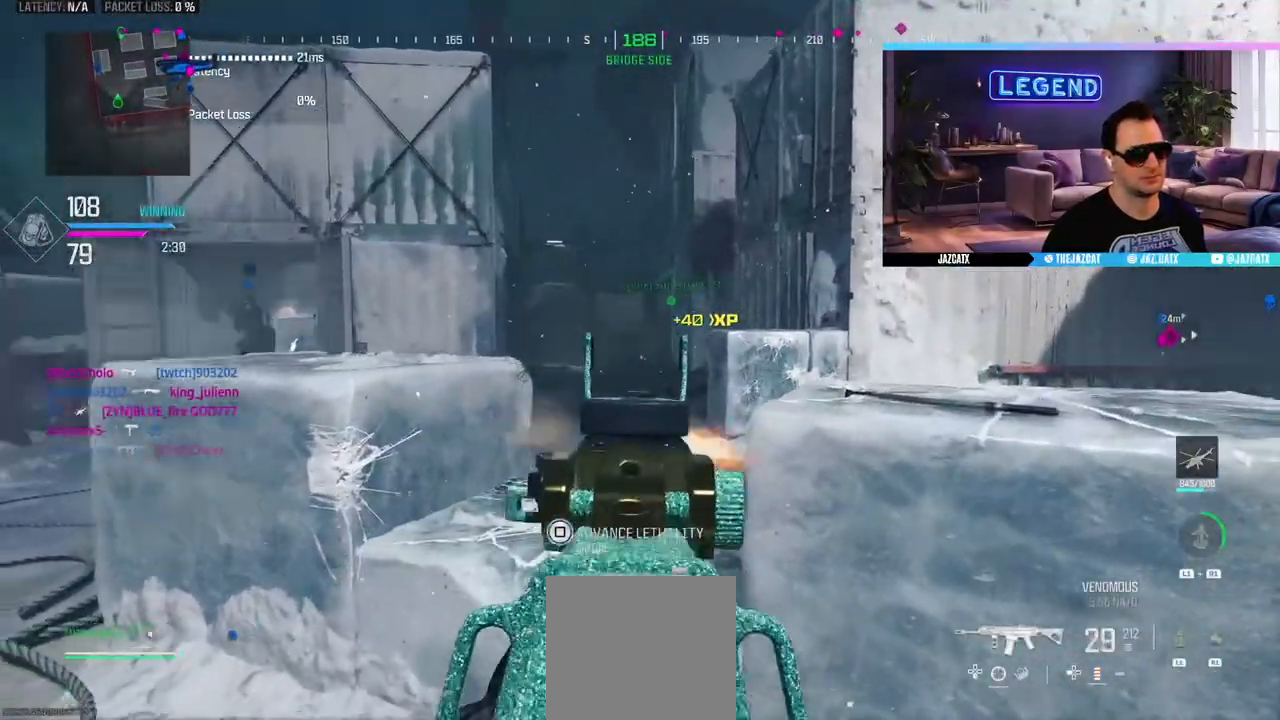
Gameplay with a controller (PlayStation layout); each line is a JSON object with the inputs held at the frame after it (dt_ms = milliseconds from this image to that frame). "events" lists button and stick changes between this image and that frame as [ms after this image, input, new state], when the widget could be followed in between.
{"dt_ms": 500, "buttons": ["L2"], "left_stick": "center", "right_stick": "down", "events": [[17, "R1", "down"], [17, "R2", "up"], [67, "R1", "up"], [100, "left_stick", "center"], [117, "L2", "up"], [117, "right_stick", "center"], [183, "left_stick", "down-right"], [217, "L2", "down"], [217, "right_stick", "down"], [250, "left_stick", "center"], [333, "left_stick", "up-left"], [483, "left_stick", "center"]]}
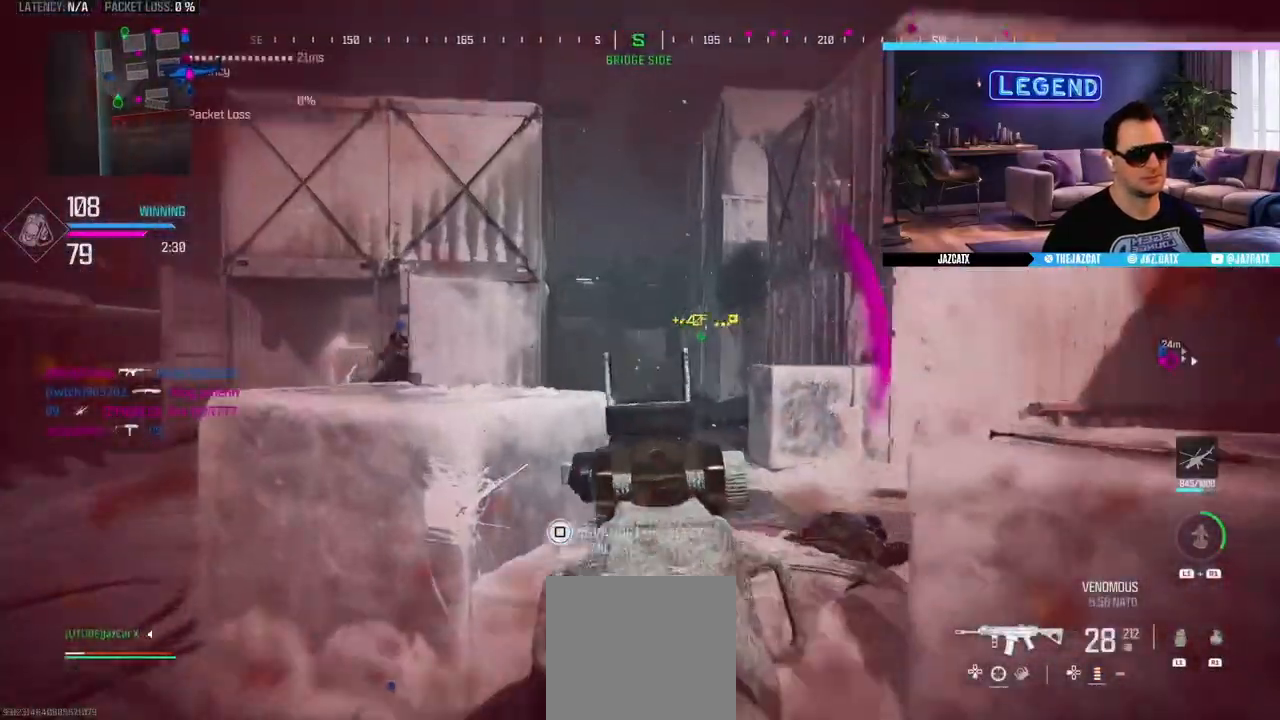
{"dt_ms": 1000, "buttons": [], "left_stick": "center", "right_stick": "center"}
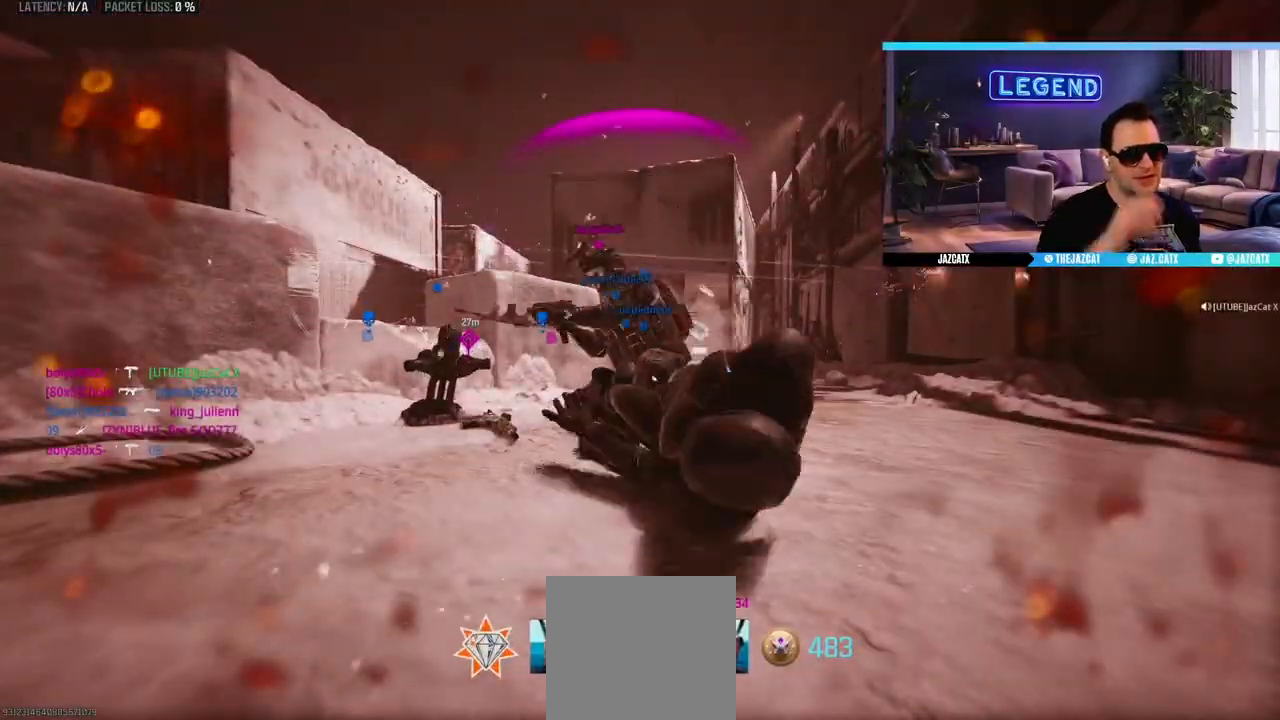
{"dt_ms": 500, "buttons": [], "left_stick": "center", "right_stick": "center", "events": []}
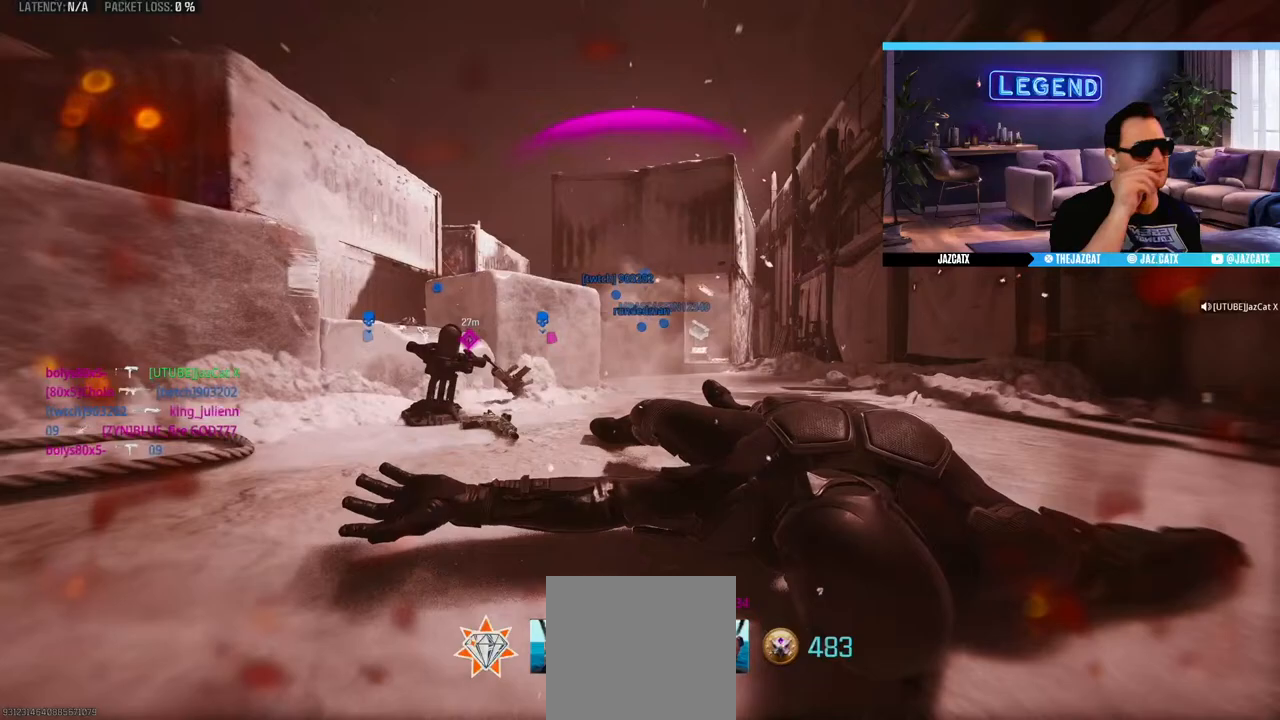
{"dt_ms": 500, "buttons": ["CROSS"], "left_stick": "center", "right_stick": "center", "events": [[200, "CROSS", "down"], [300, "CROSS", "up"], [383, "CROSS", "down"]]}
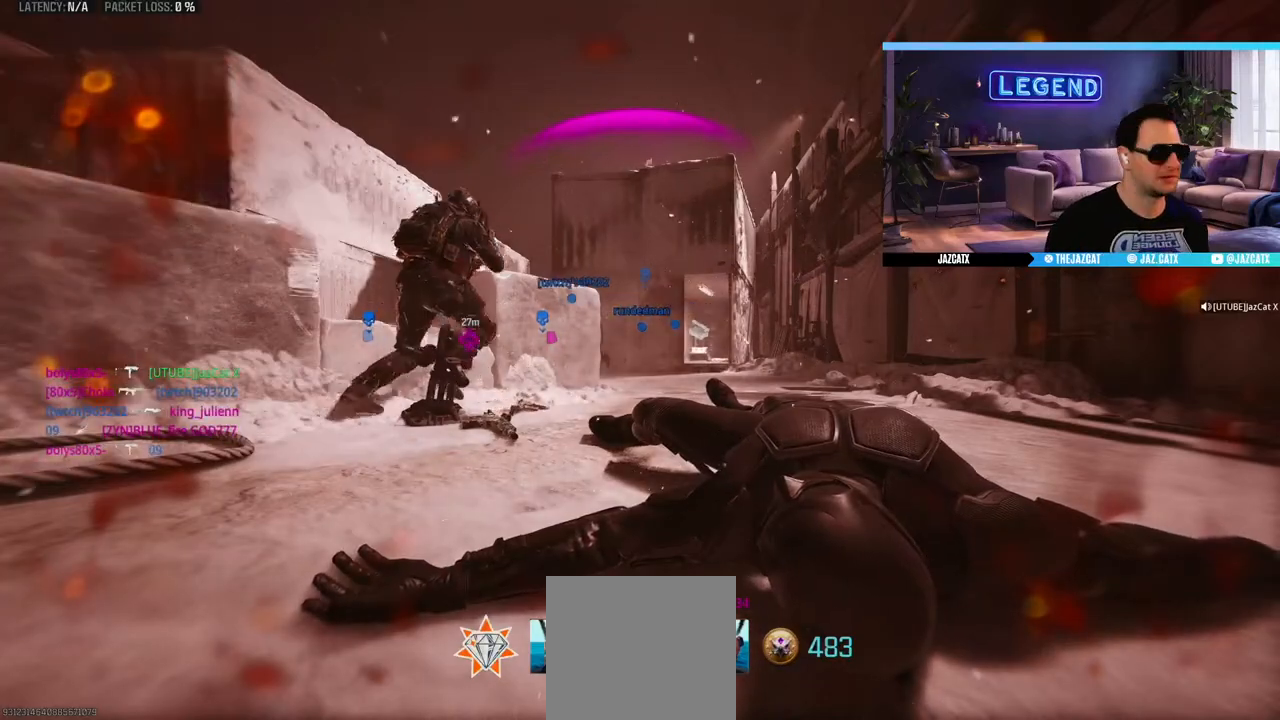
{"dt_ms": 500, "buttons": ["TRIANGLE"], "left_stick": "up-right", "right_stick": "center", "events": [[50, "left_stick", "up-right"], [67, "CROSS", "up"], [133, "L3", "down"], [150, "CROSS", "down"], [217, "CROSS", "up"], [217, "L3", "up"], [217, "left_stick", "up"], [267, "CROSS", "down"], [300, "L3", "down"], [367, "CROSS", "up"], [417, "left_stick", "up-right"], [450, "L3", "up"], [467, "TRIANGLE", "down"]]}
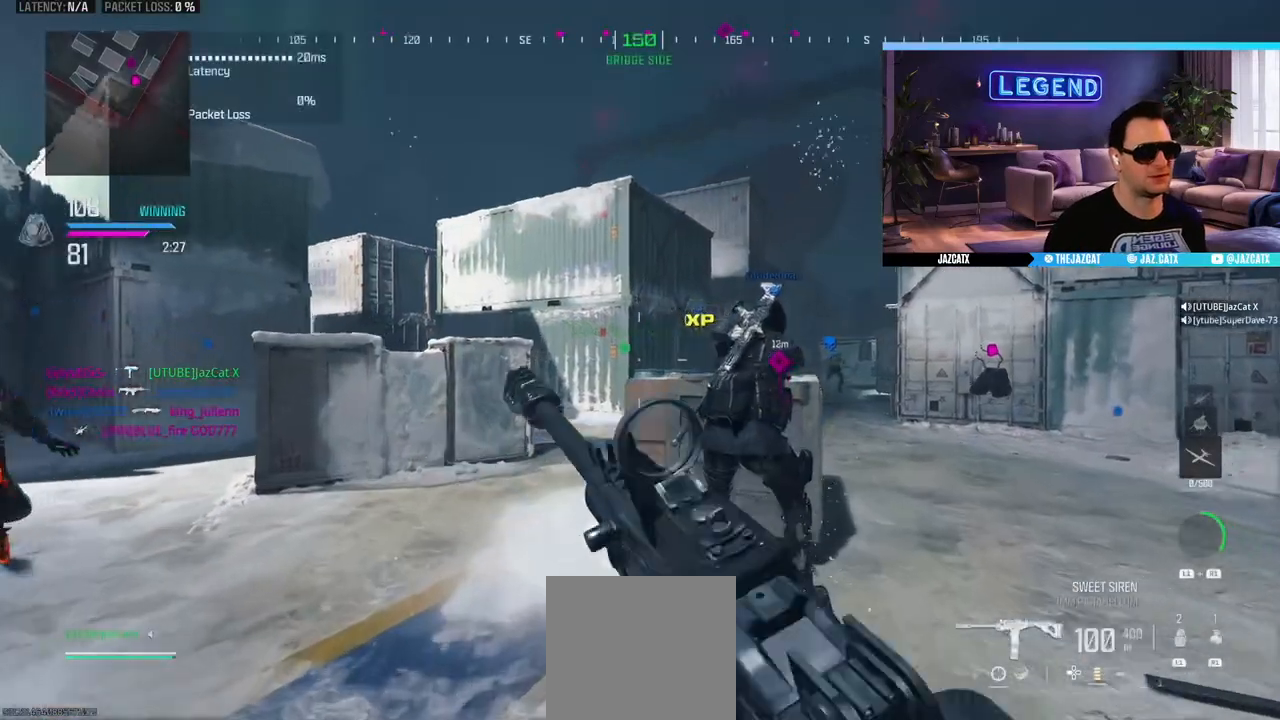
{"dt_ms": 500, "buttons": ["R1"], "left_stick": "up-right", "right_stick": "center", "events": [[17, "L3", "down"], [50, "TRIANGLE", "up"], [83, "left_stick", "right"], [117, "L3", "up"], [150, "L1", "down"], [267, "L1", "up"], [317, "R1", "down"], [400, "left_stick", "up-right"]]}